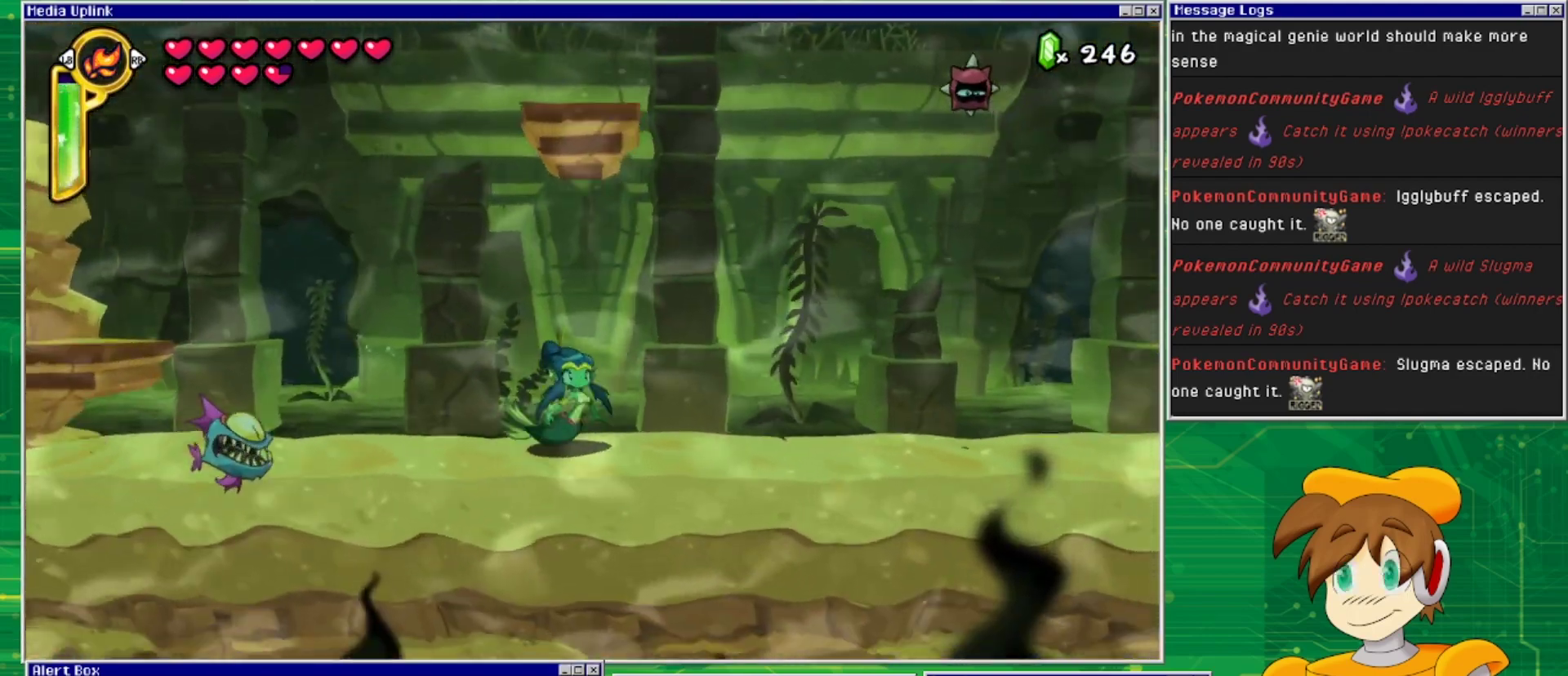
Gameplay with a controller (PlayStation layout); each line is a JSON object with the inputs held at the frame after it. "events" lists button and stick changes between this image and that frame as [ms after this image, input, new state], when the widget could be followed in between. Not read: L2 L3 R1 R2 R3 left_stick right_stick.
{"buttons": [], "events": [[67, "DPAD_DOWN", "up"], [133, "DPAD_LEFT", "up"], [167, "SQUARE", "down"], [267, "SQUARE", "up"], [333, "SQUARE", "down"], [433, "SQUARE", "up"]]}
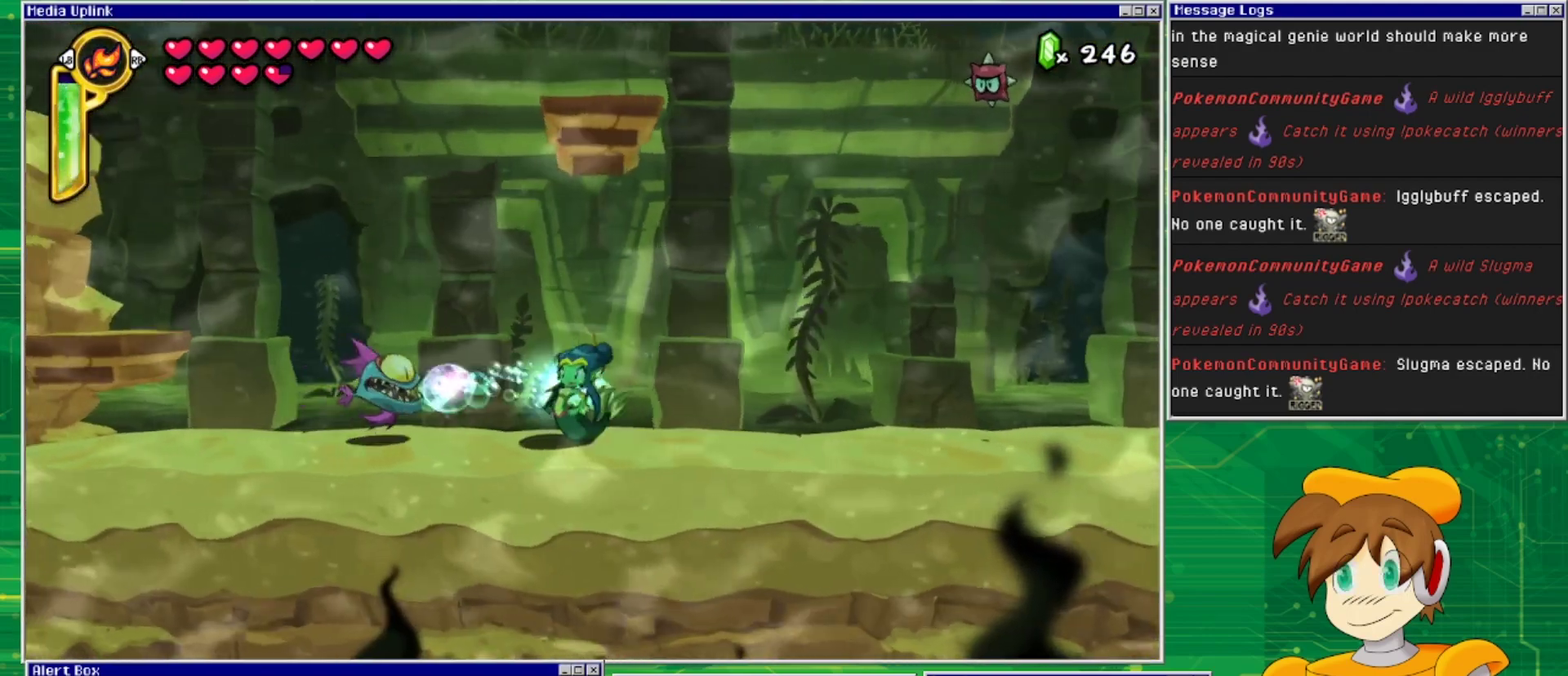
{"buttons": [], "events": [[67, "SQUARE", "down"], [167, "SQUARE", "up"]]}
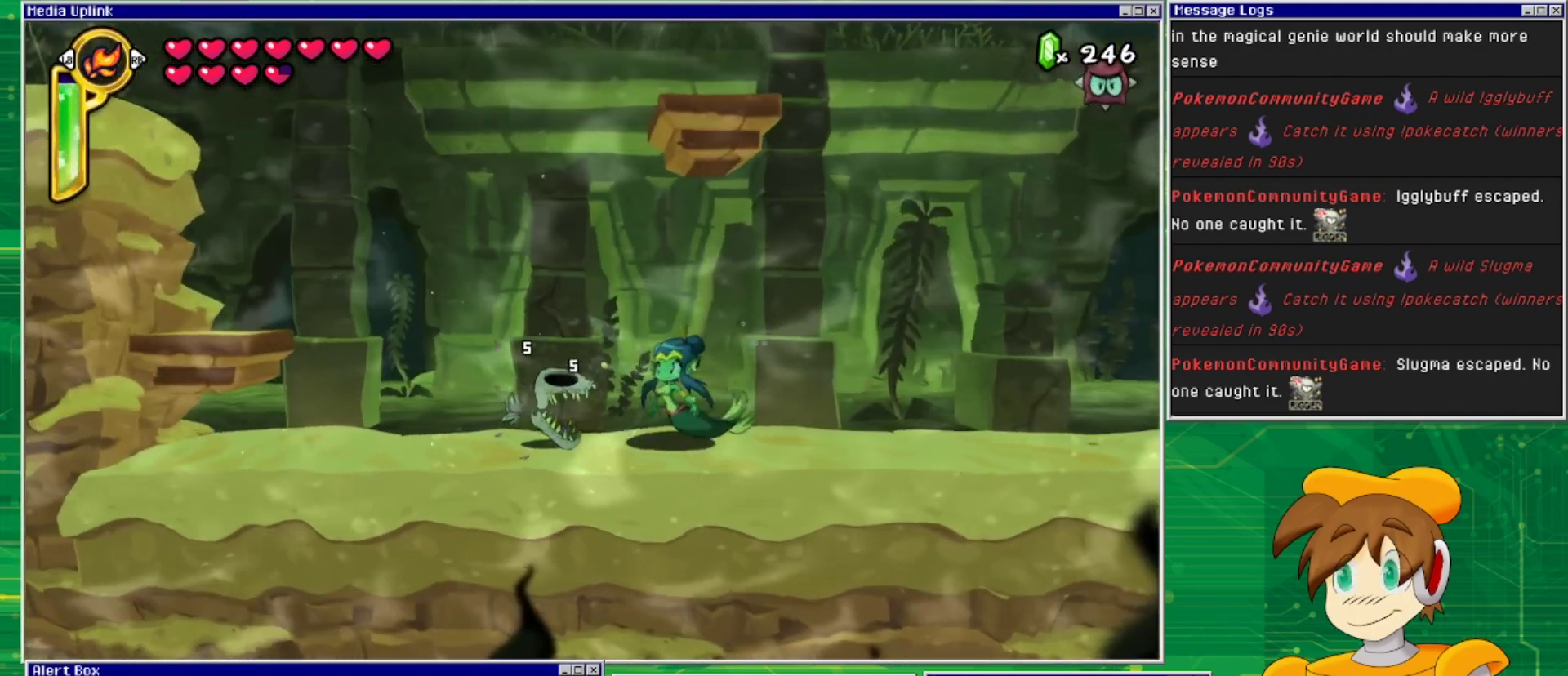
{"buttons": ["DPAD_UP", "DPAD_RIGHT"], "events": [[200, "DPAD_RIGHT", "down"], [333, "DPAD_UP", "down"]]}
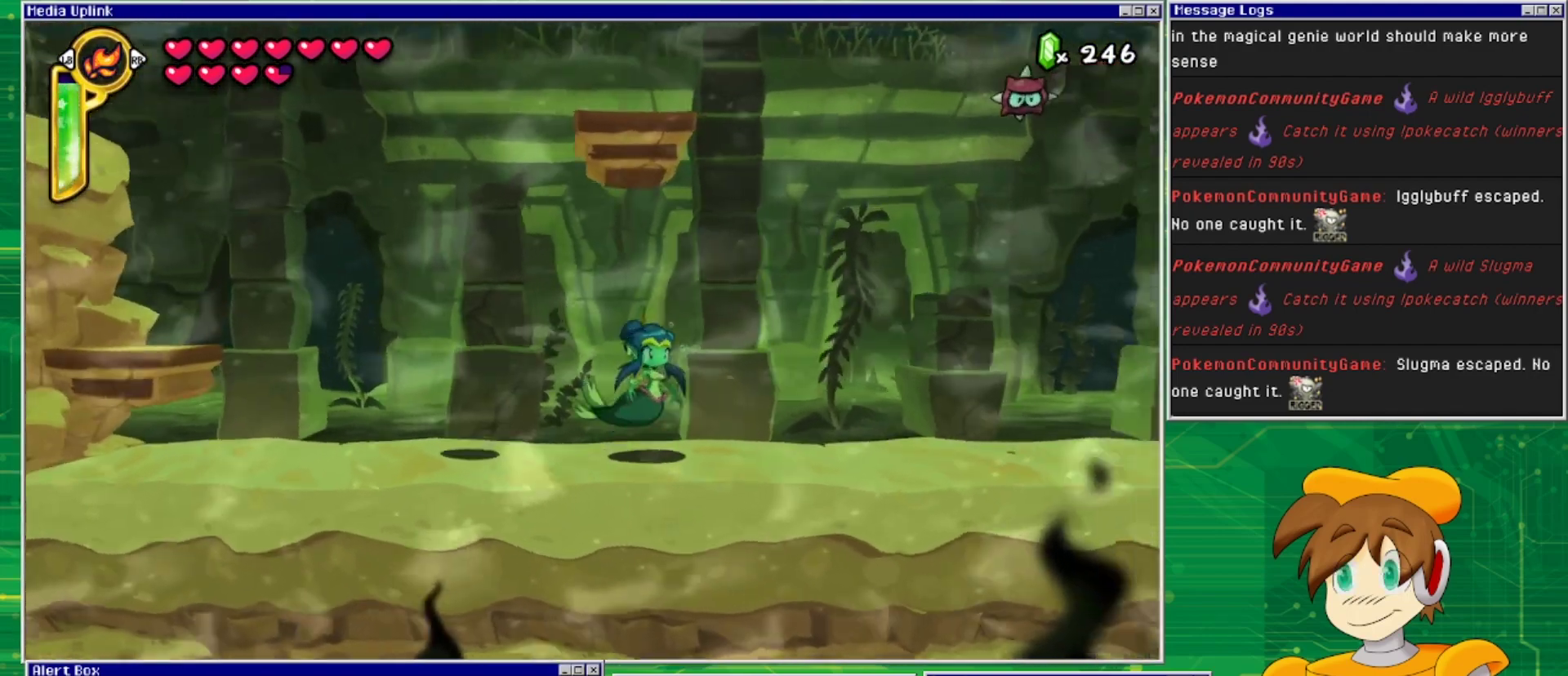
{"buttons": ["DPAD_UP"], "events": [[467, "DPAD_RIGHT", "up"]]}
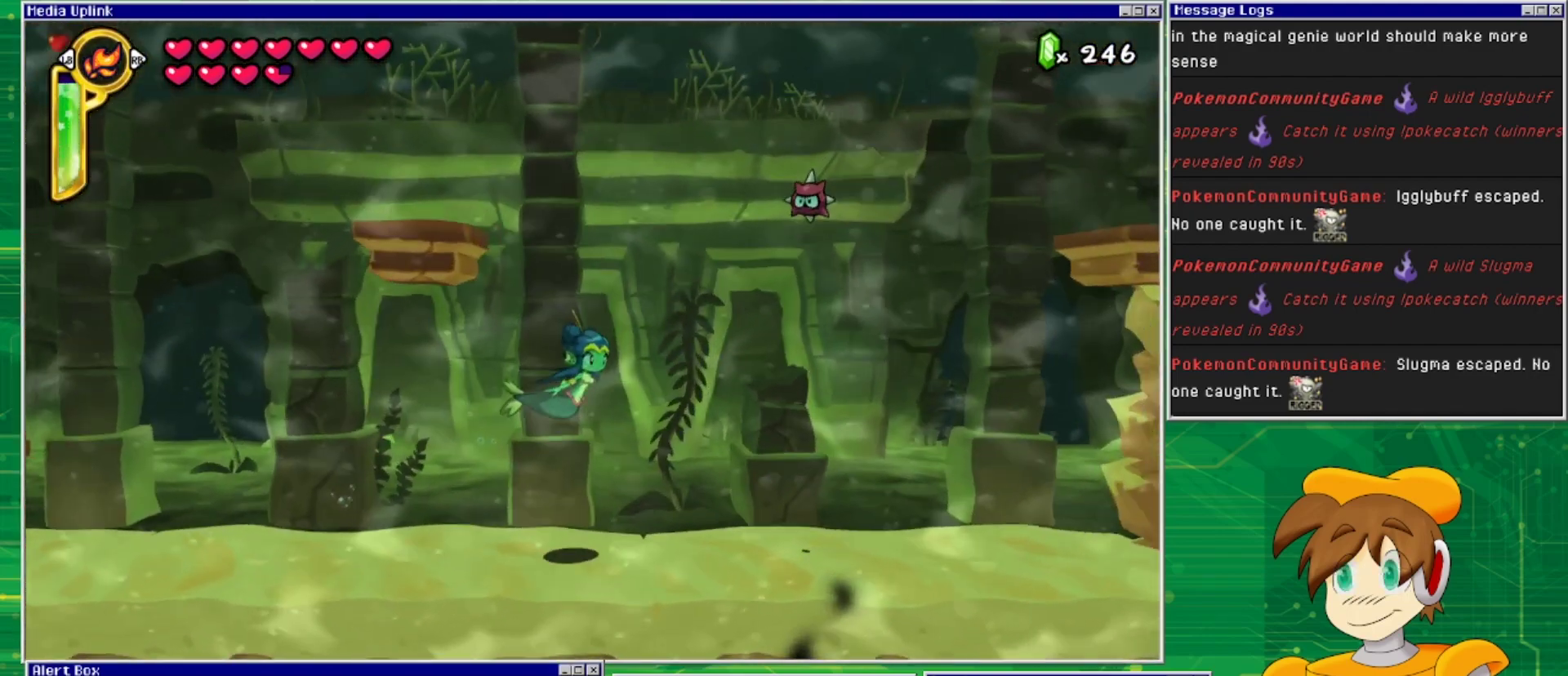
{"buttons": ["DPAD_UP"], "events": []}
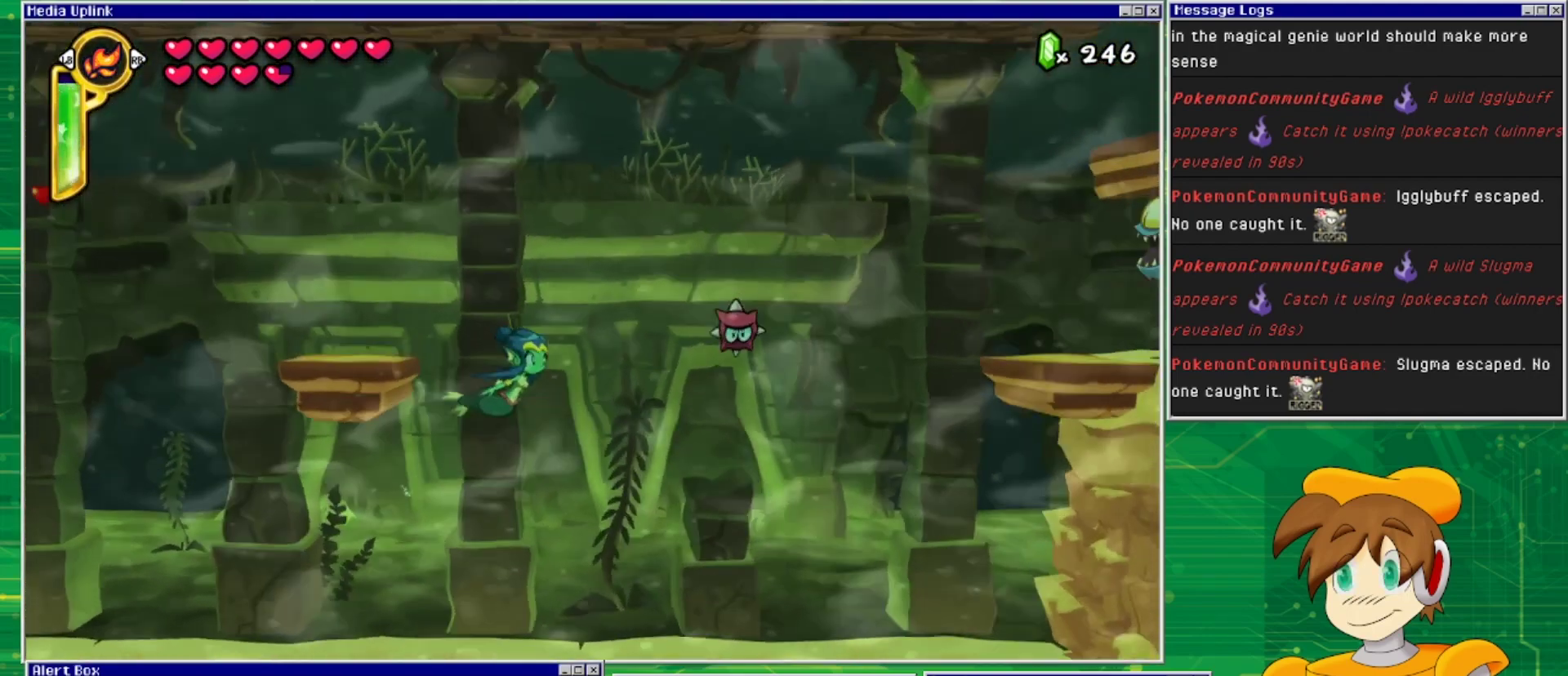
{"buttons": [], "events": [[100, "SQUARE", "down"], [233, "DPAD_UP", "up"], [300, "SQUARE", "up"]]}
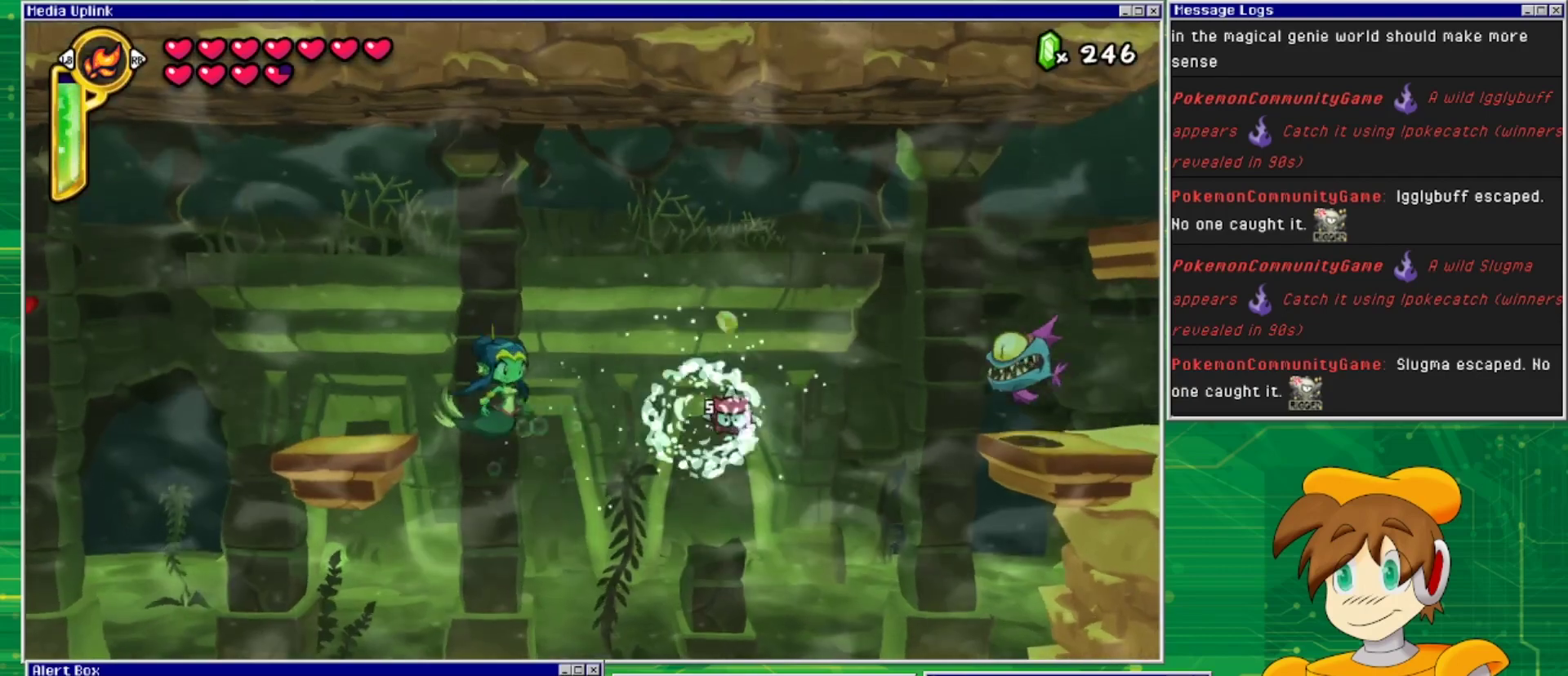
{"buttons": [], "events": [[67, "SQUARE", "down"], [200, "SQUARE", "up"], [300, "SQUARE", "down"], [433, "SQUARE", "up"]]}
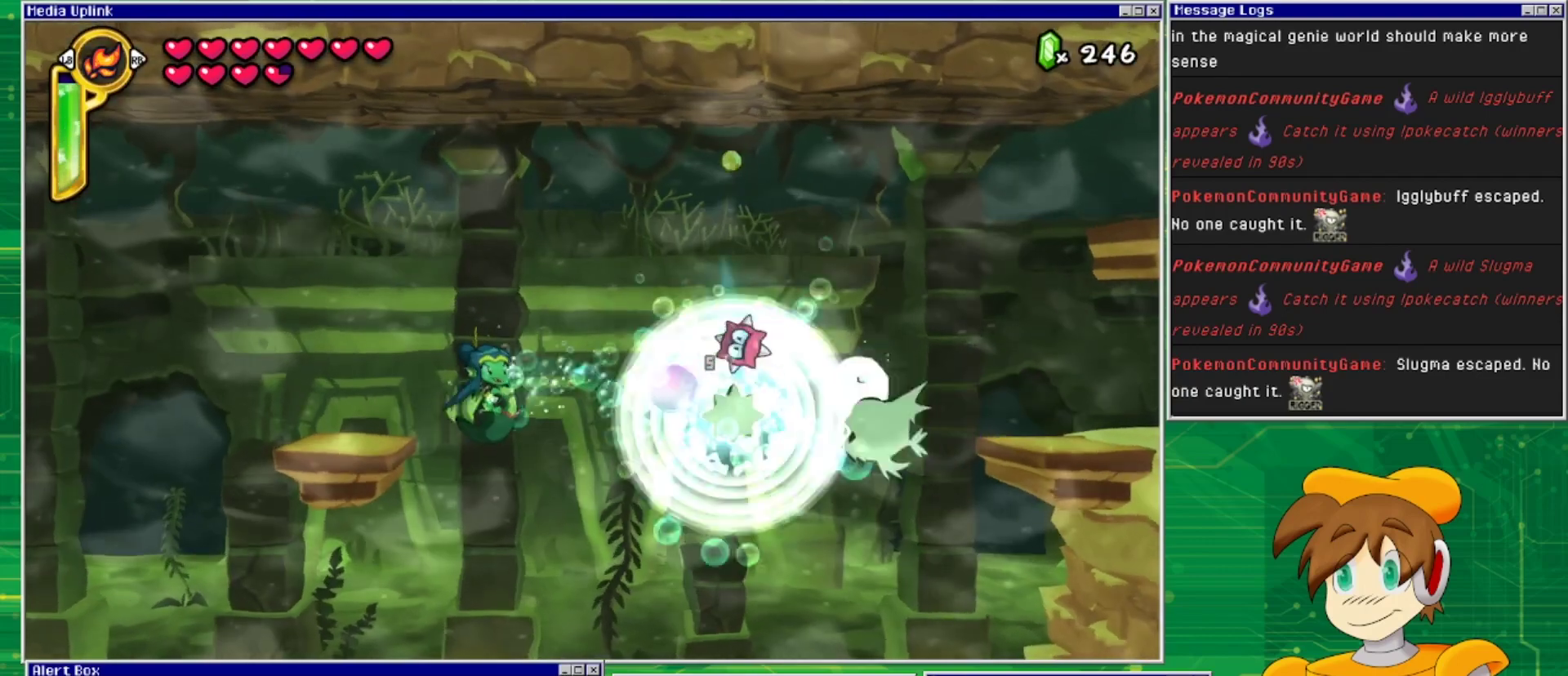
{"buttons": [], "events": [[67, "SQUARE", "down"], [233, "SQUARE", "up"], [333, "SQUARE", "down"], [467, "SQUARE", "up"]]}
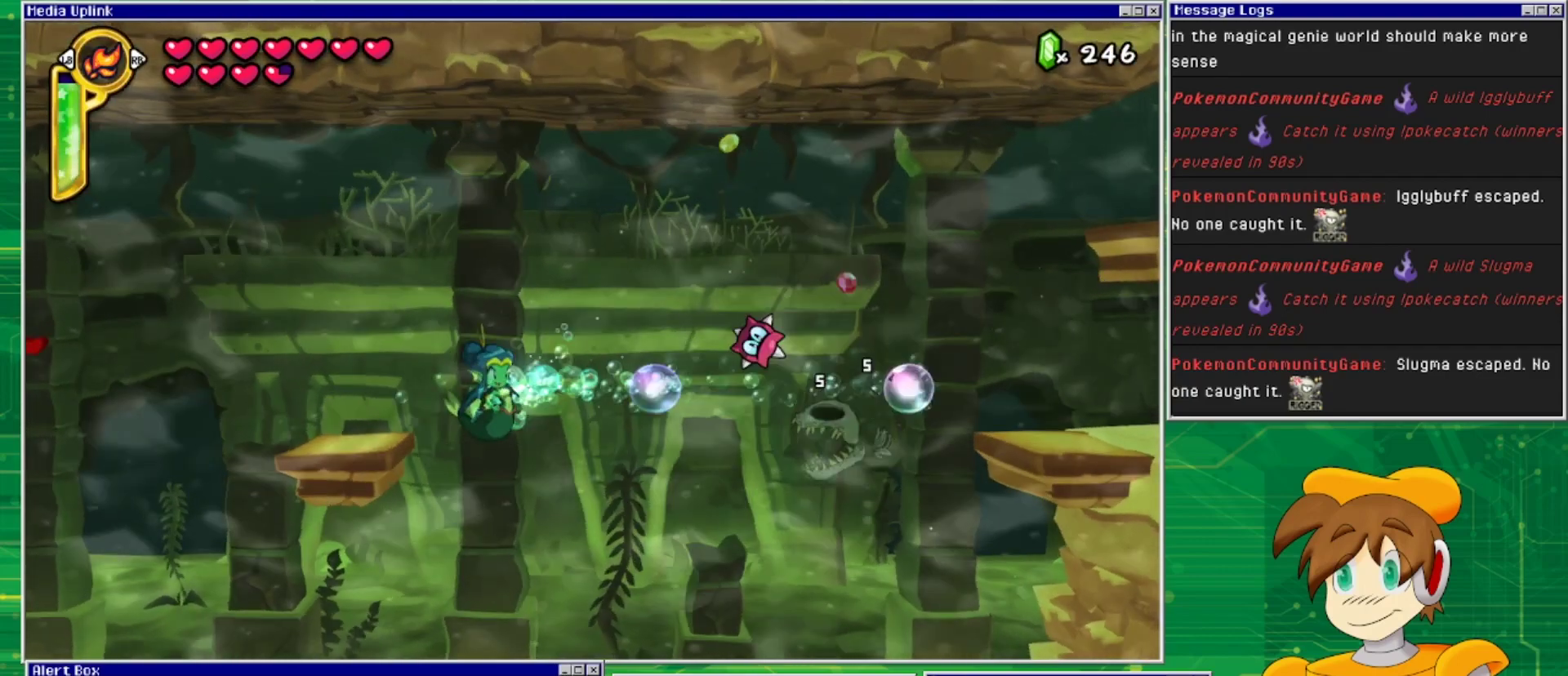
{"buttons": ["DPAD_RIGHT"], "events": [[100, "DPAD_RIGHT", "down"]]}
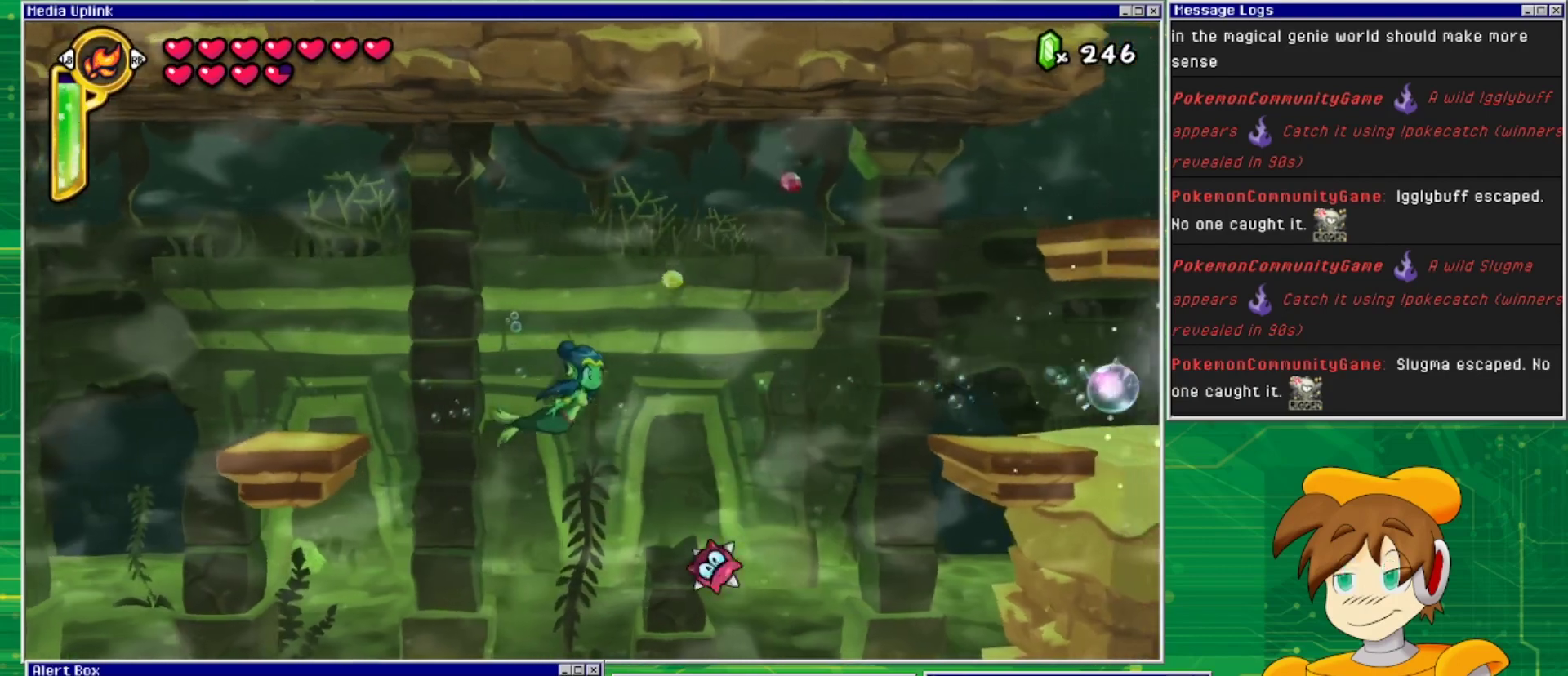
{"buttons": ["DPAD_RIGHT"], "events": []}
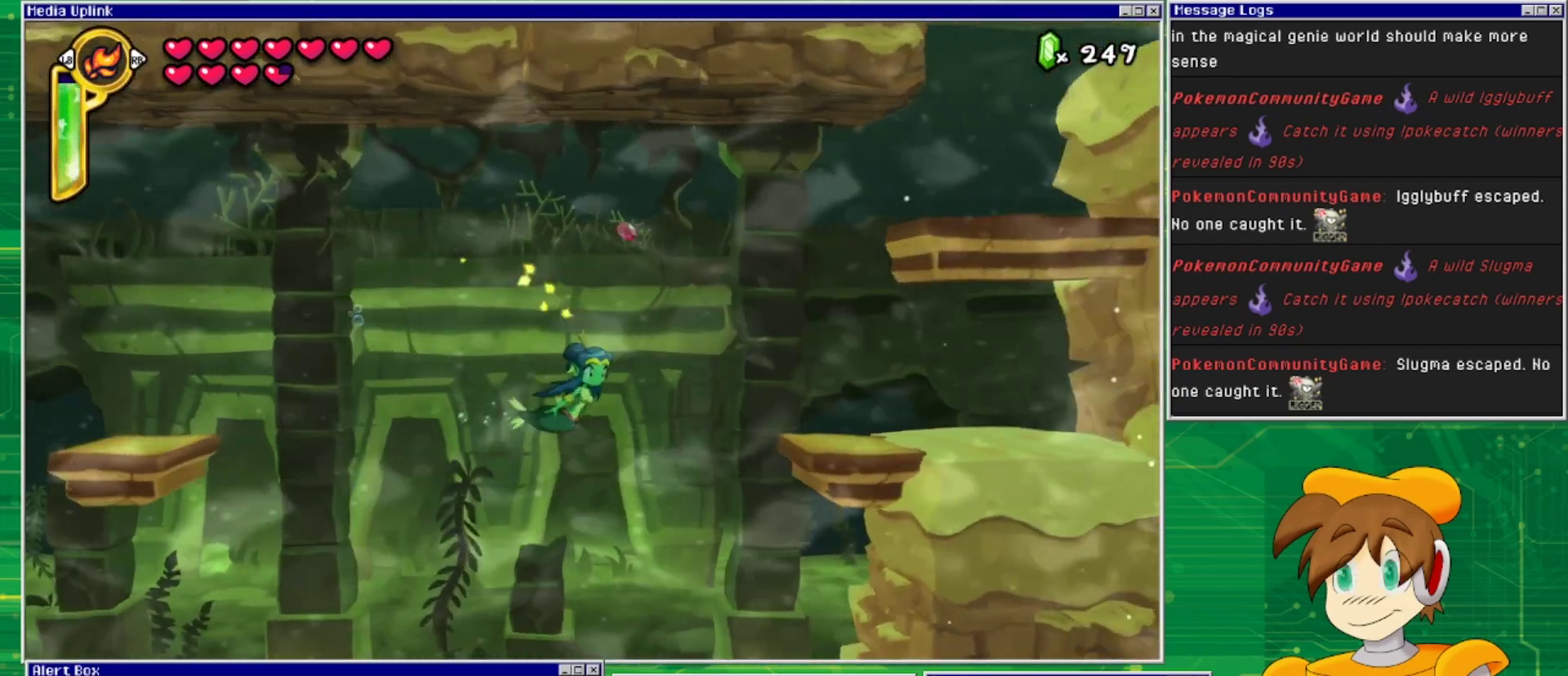
{"buttons": ["DPAD_RIGHT"], "events": [[133, "DPAD_RIGHT", "up"], [467, "DPAD_RIGHT", "down"]]}
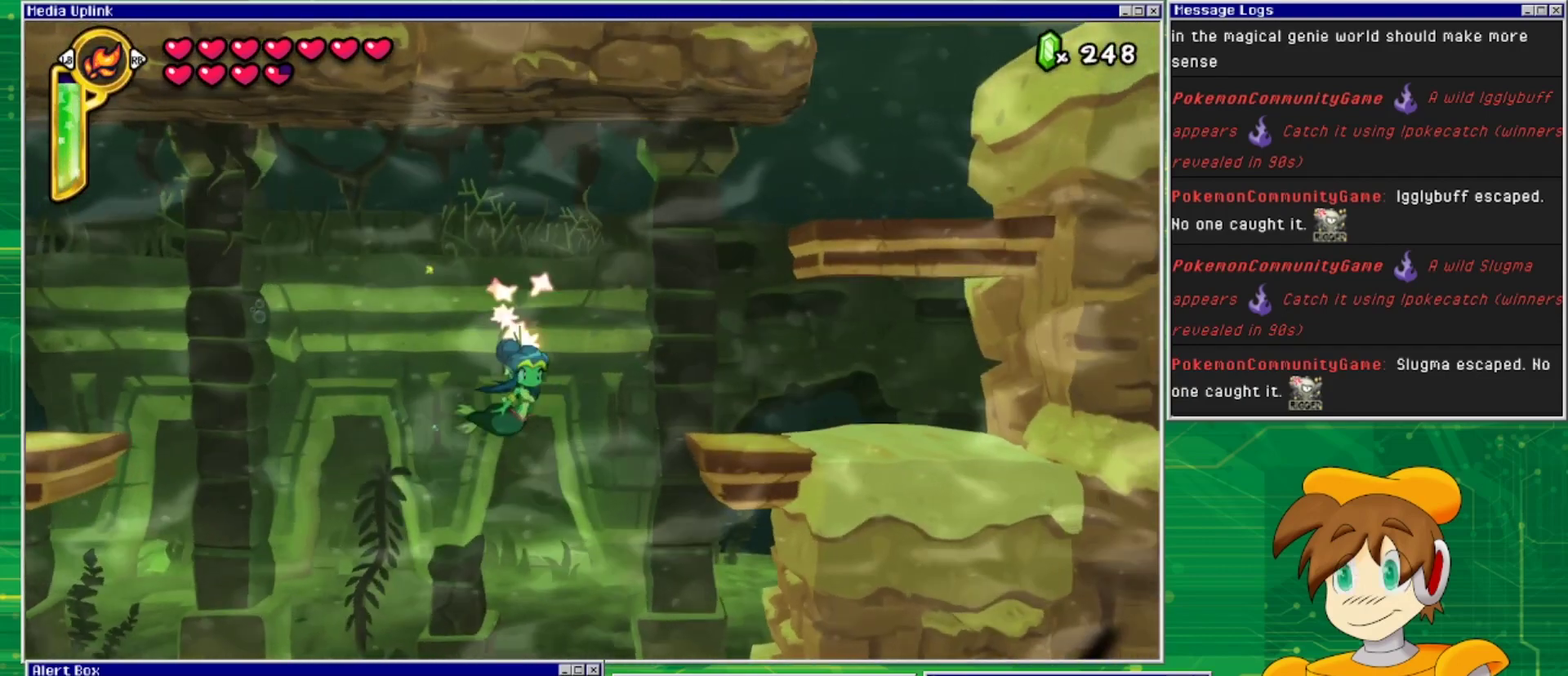
{"buttons": ["DPAD_UP", "DPAD_RIGHT"], "events": [[433, "DPAD_UP", "down"]]}
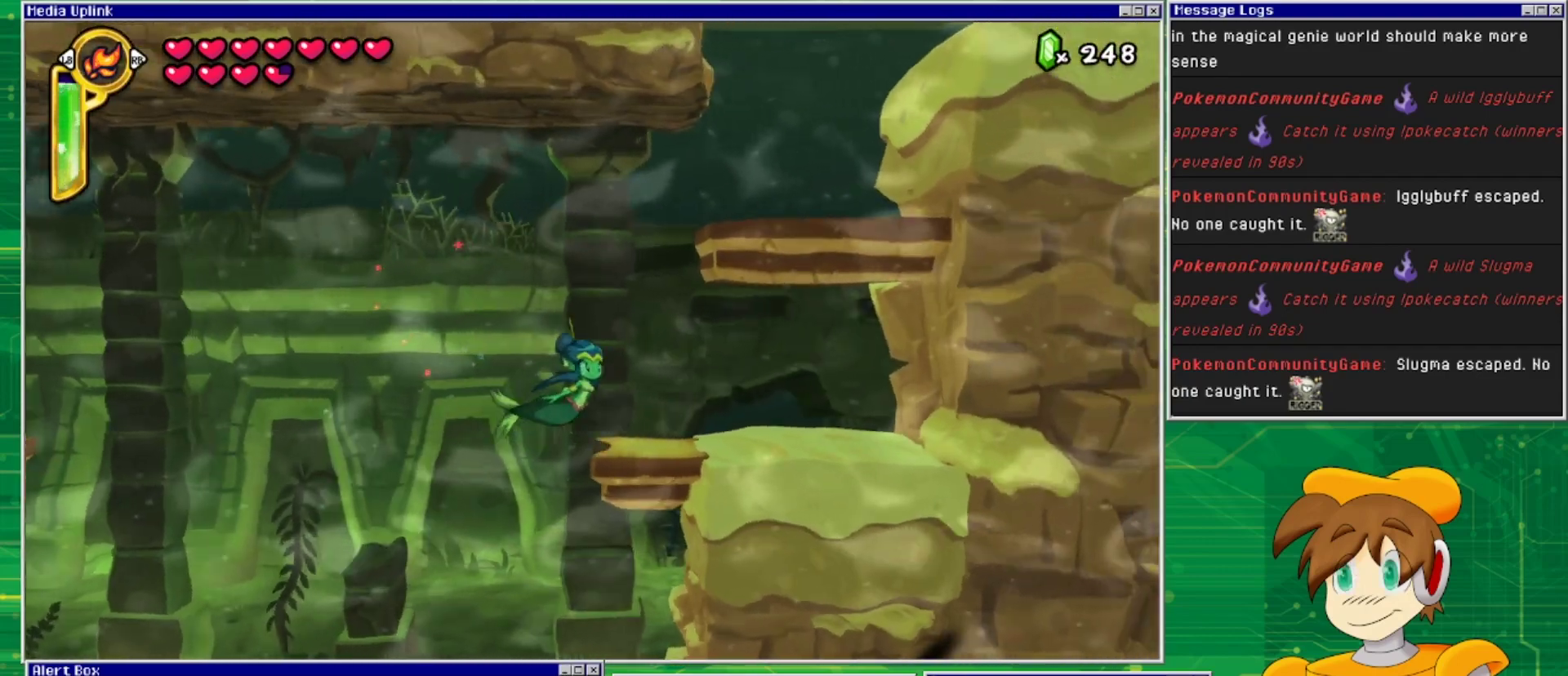
{"buttons": ["DPAD_UP"], "events": [[267, "DPAD_RIGHT", "up"]]}
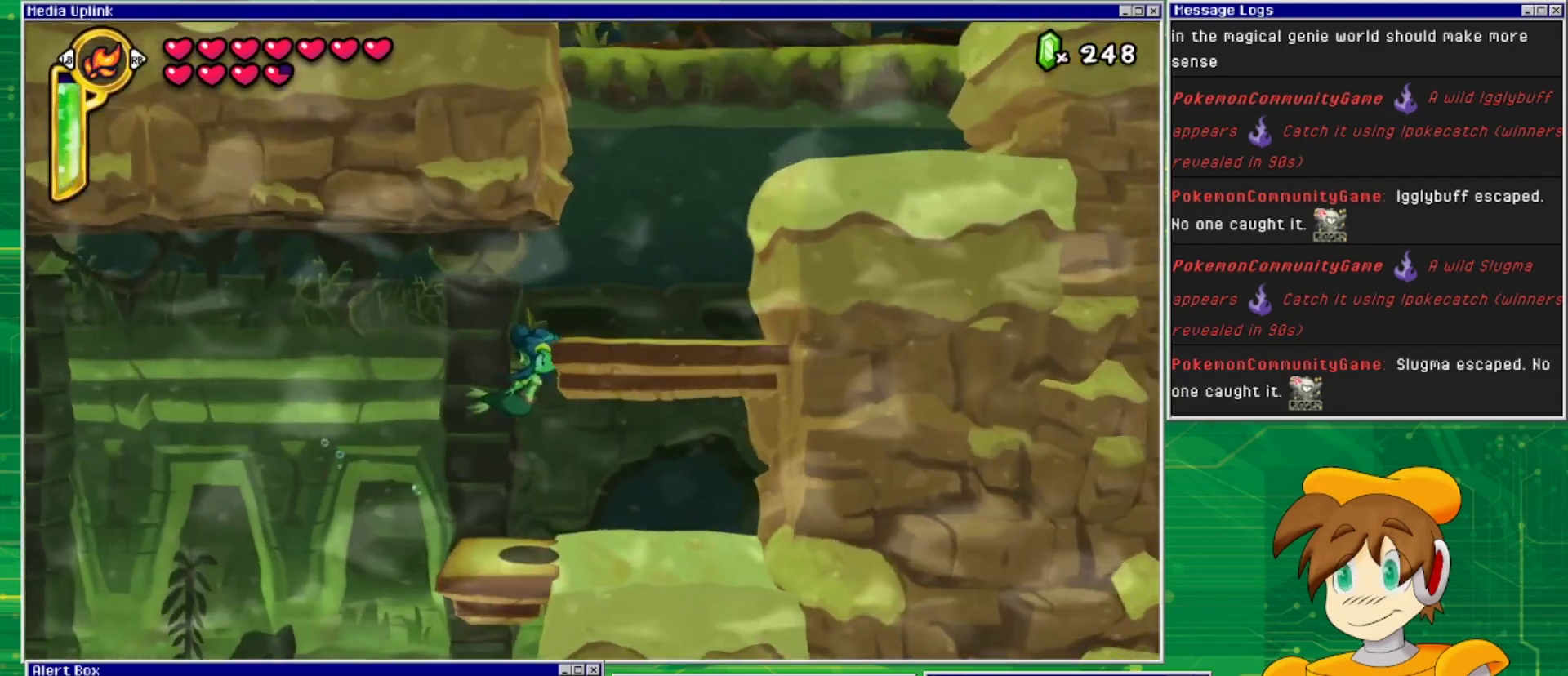
{"buttons": ["DPAD_UP", "DPAD_RIGHT"], "events": [[233, "DPAD_RIGHT", "down"]]}
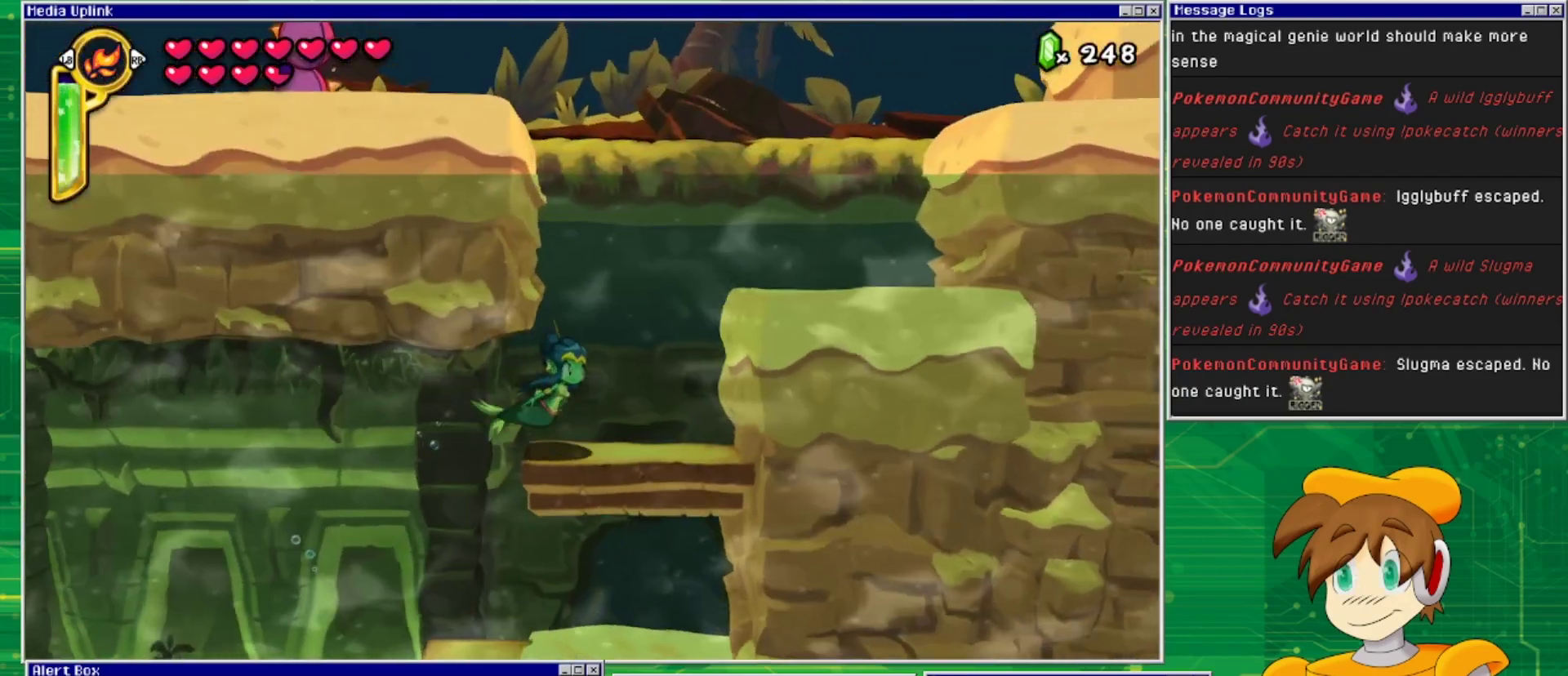
{"buttons": ["DPAD_UP", "DPAD_LEFT"], "events": [[167, "DPAD_RIGHT", "up"], [267, "DPAD_LEFT", "down"]]}
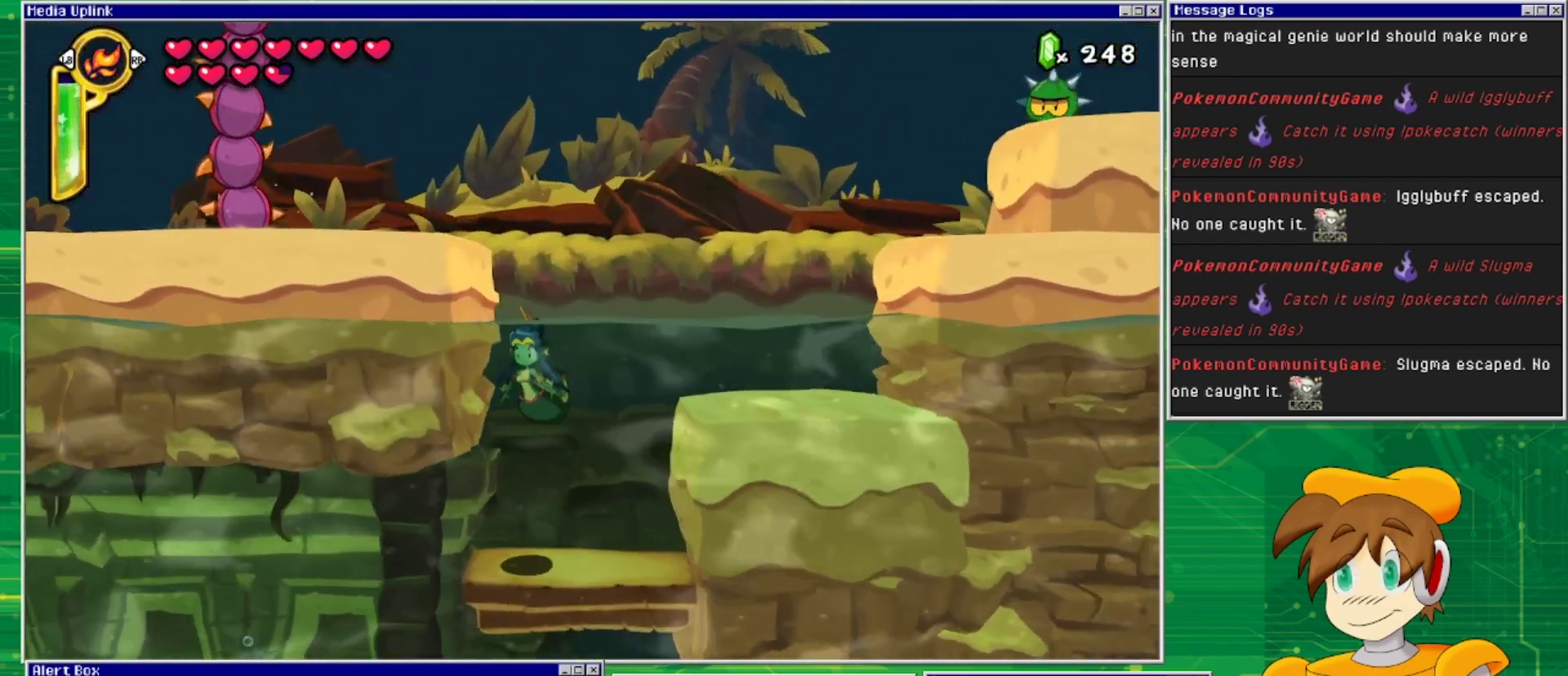
{"buttons": ["CROSS", "DPAD_UP"], "events": [[400, "DPAD_LEFT", "up"], [467, "CROSS", "down"]]}
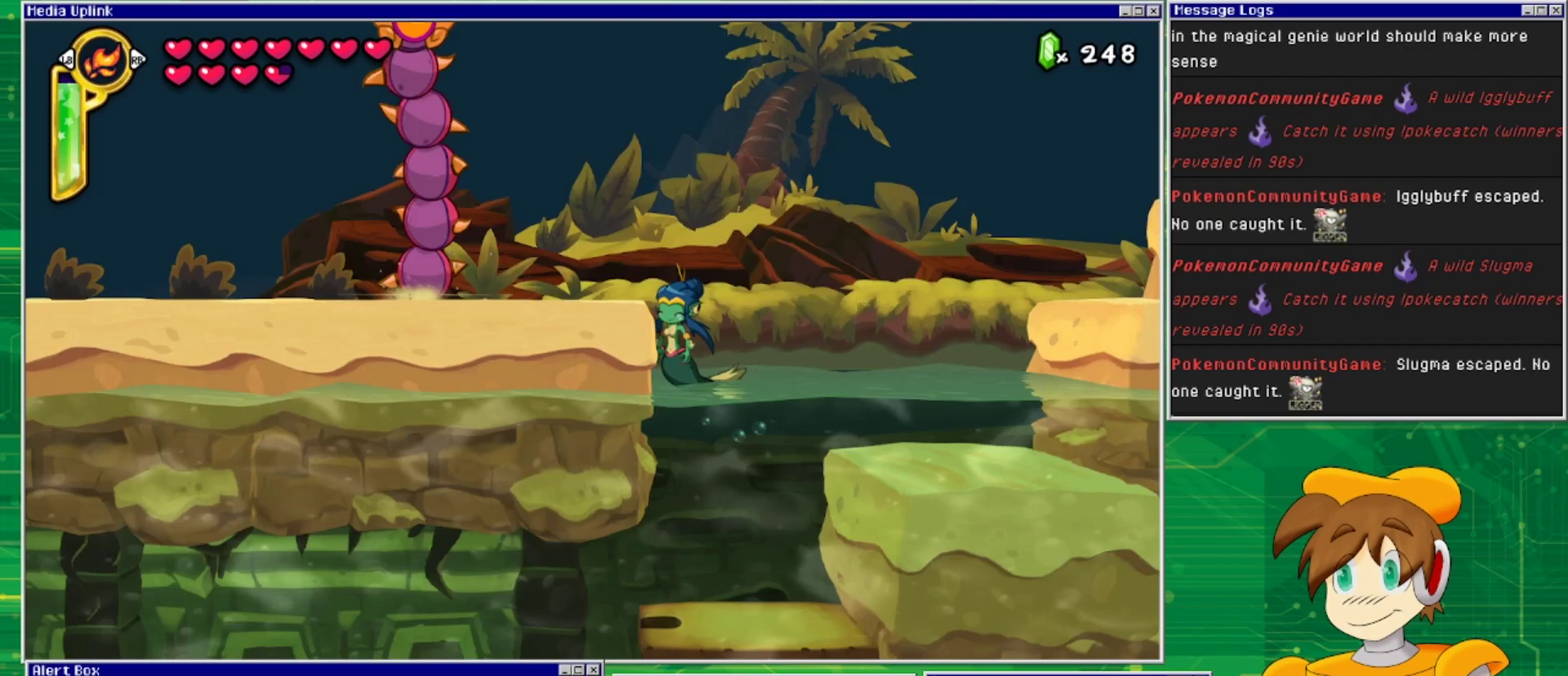
{"buttons": [], "events": [[100, "DPAD_LEFT", "down"], [333, "CROSS", "up"], [333, "DPAD_UP", "up"], [400, "DPAD_LEFT", "up"]]}
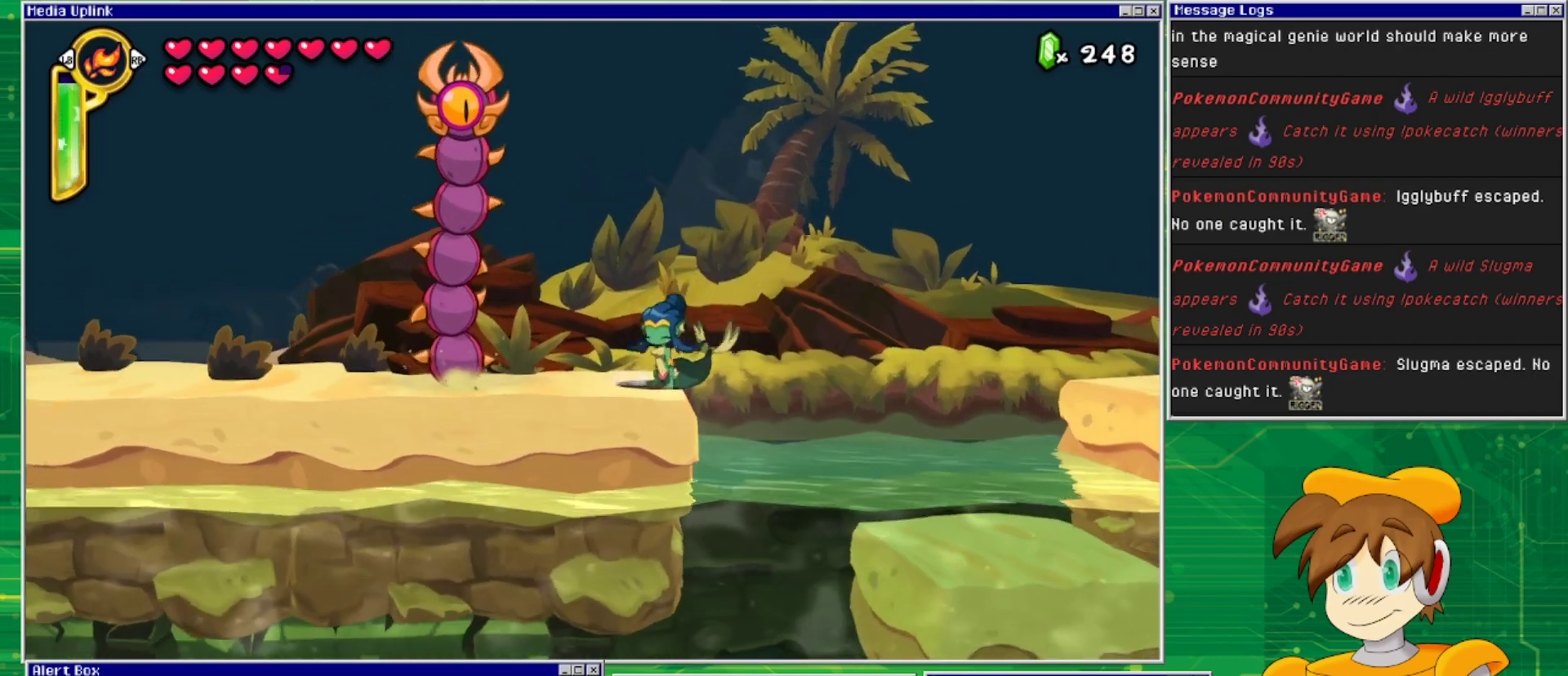
{"buttons": [], "events": [[100, "TRIANGLE", "down"], [267, "TRIANGLE", "up"]]}
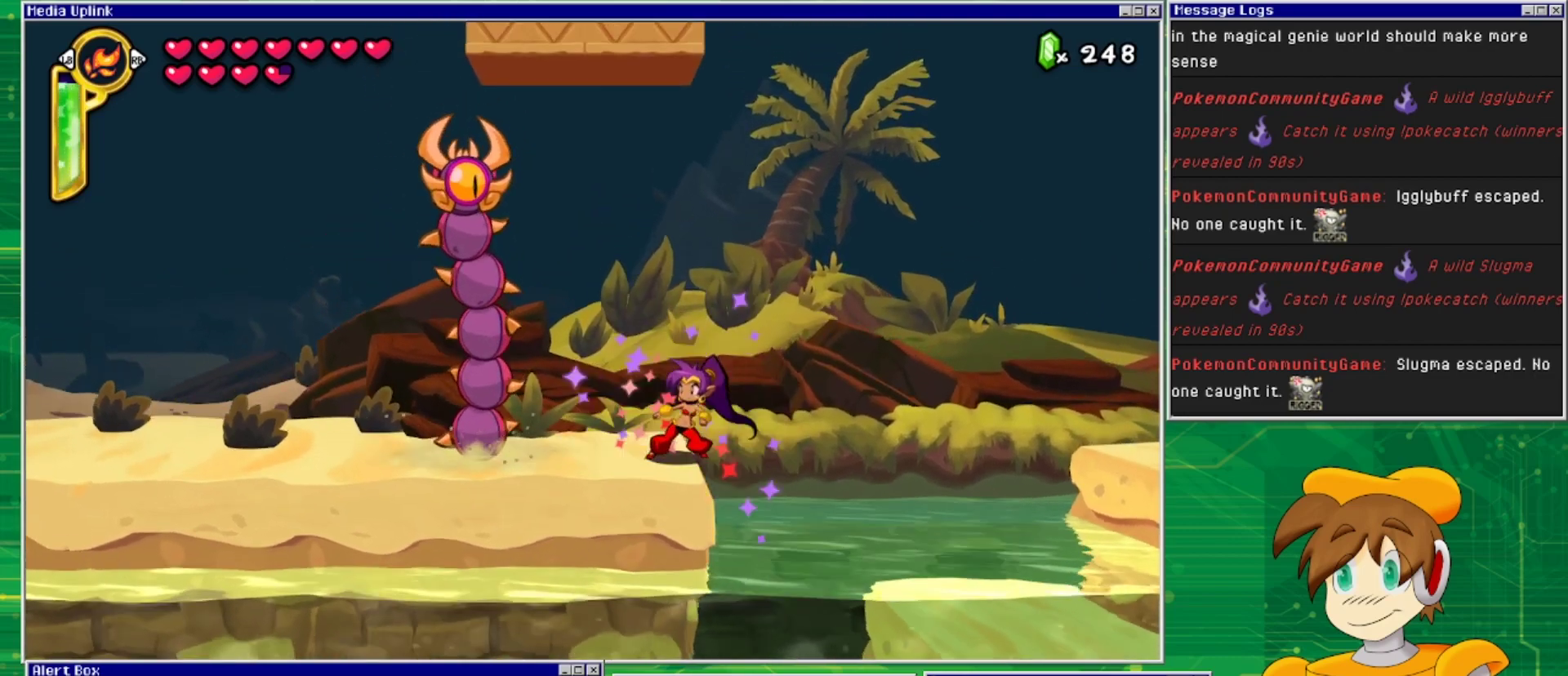
{"buttons": [], "events": [[233, "TRIANGLE", "down"], [400, "TRIANGLE", "up"]]}
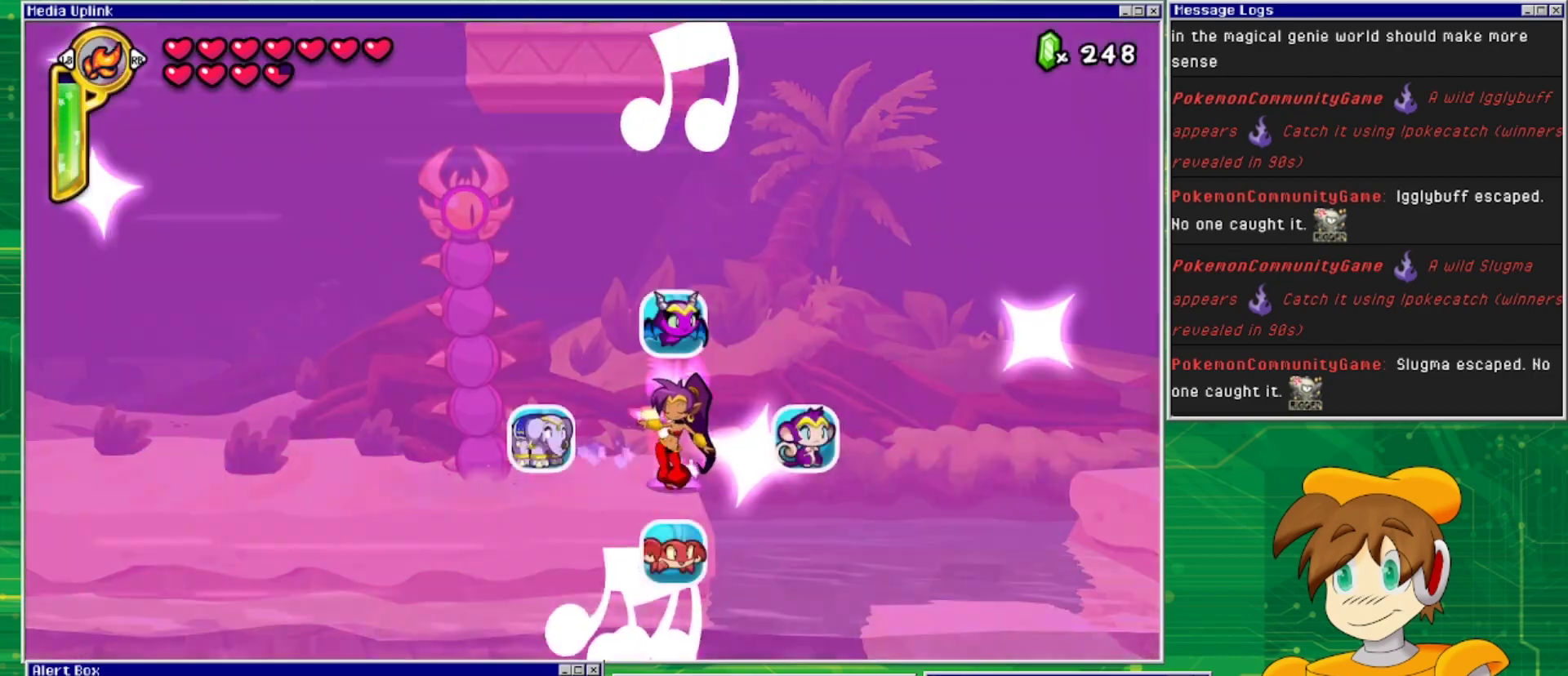
{"buttons": [], "events": []}
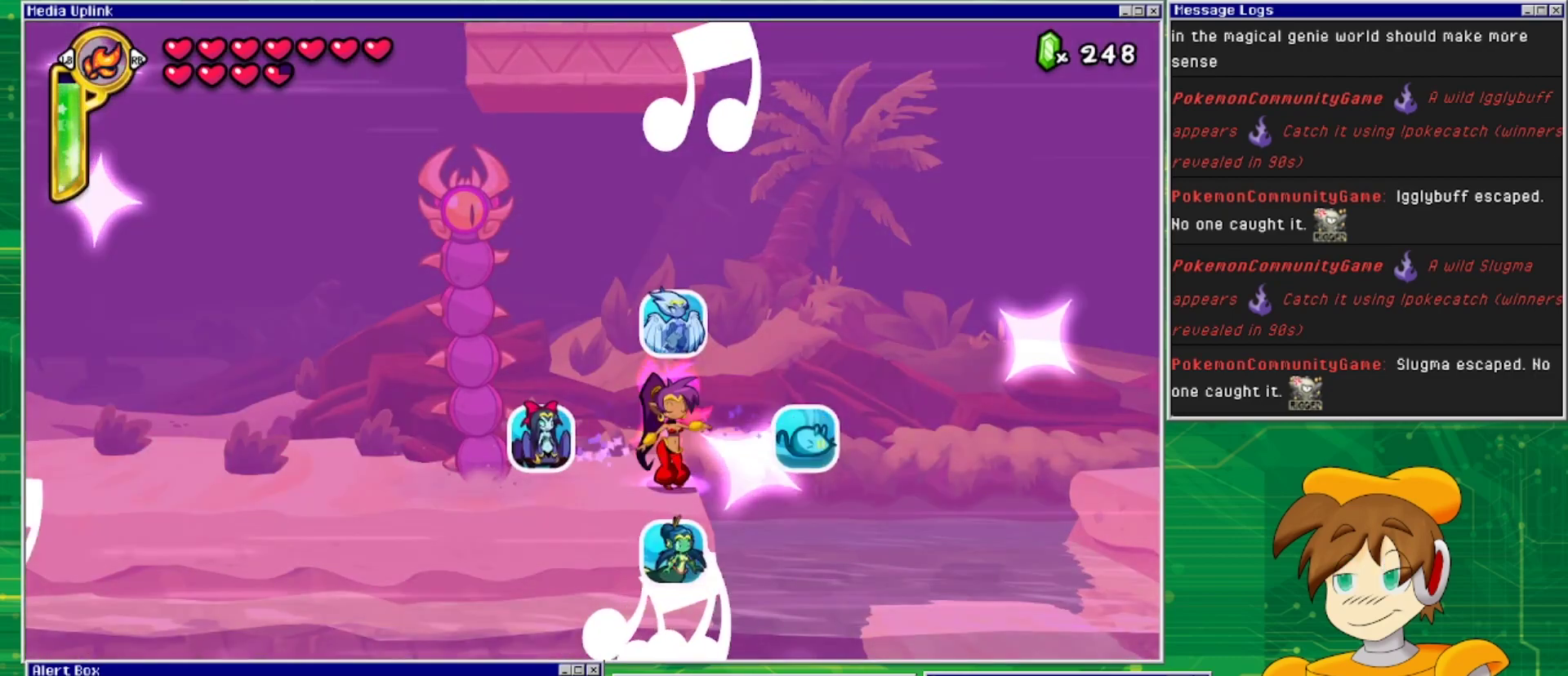
{"buttons": [], "events": [[167, "DPAD_UP", "down"], [367, "DPAD_UP", "up"]]}
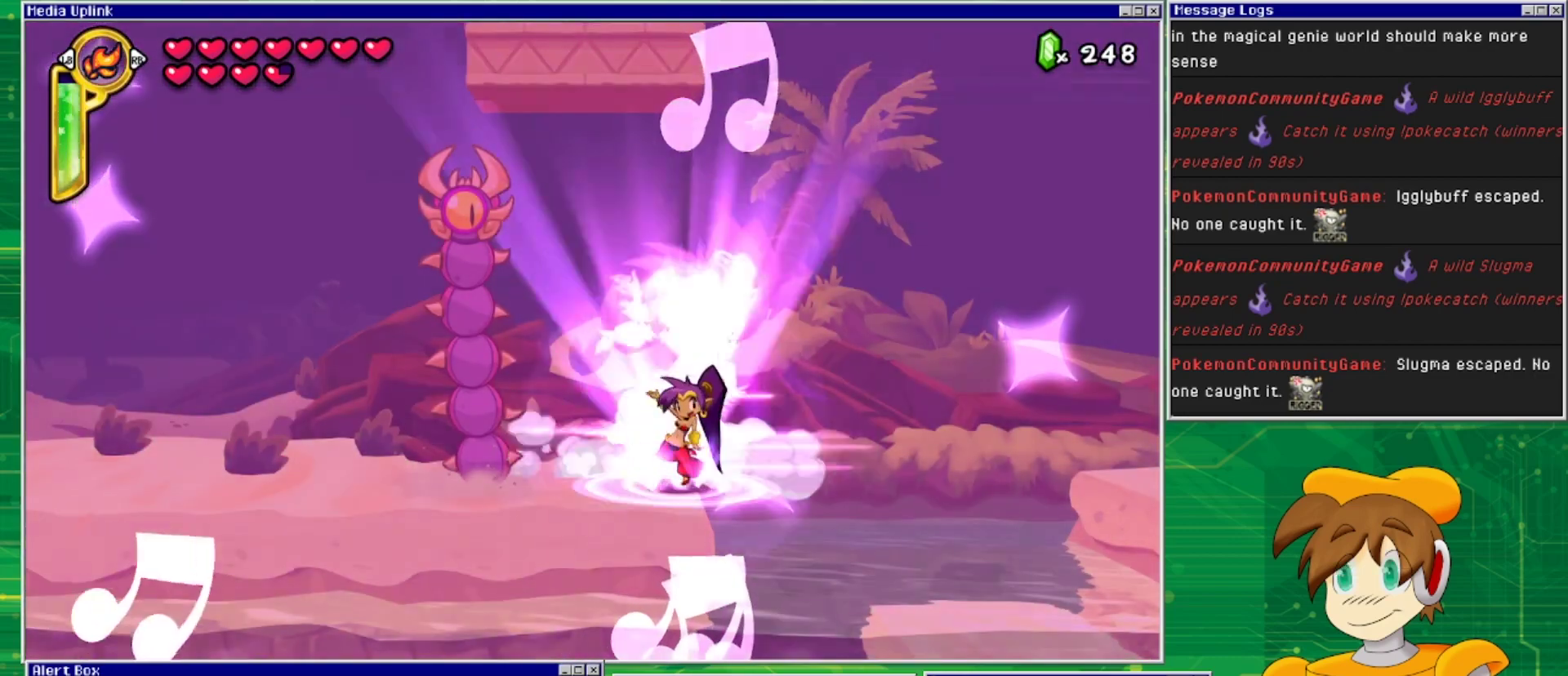
{"buttons": [], "events": []}
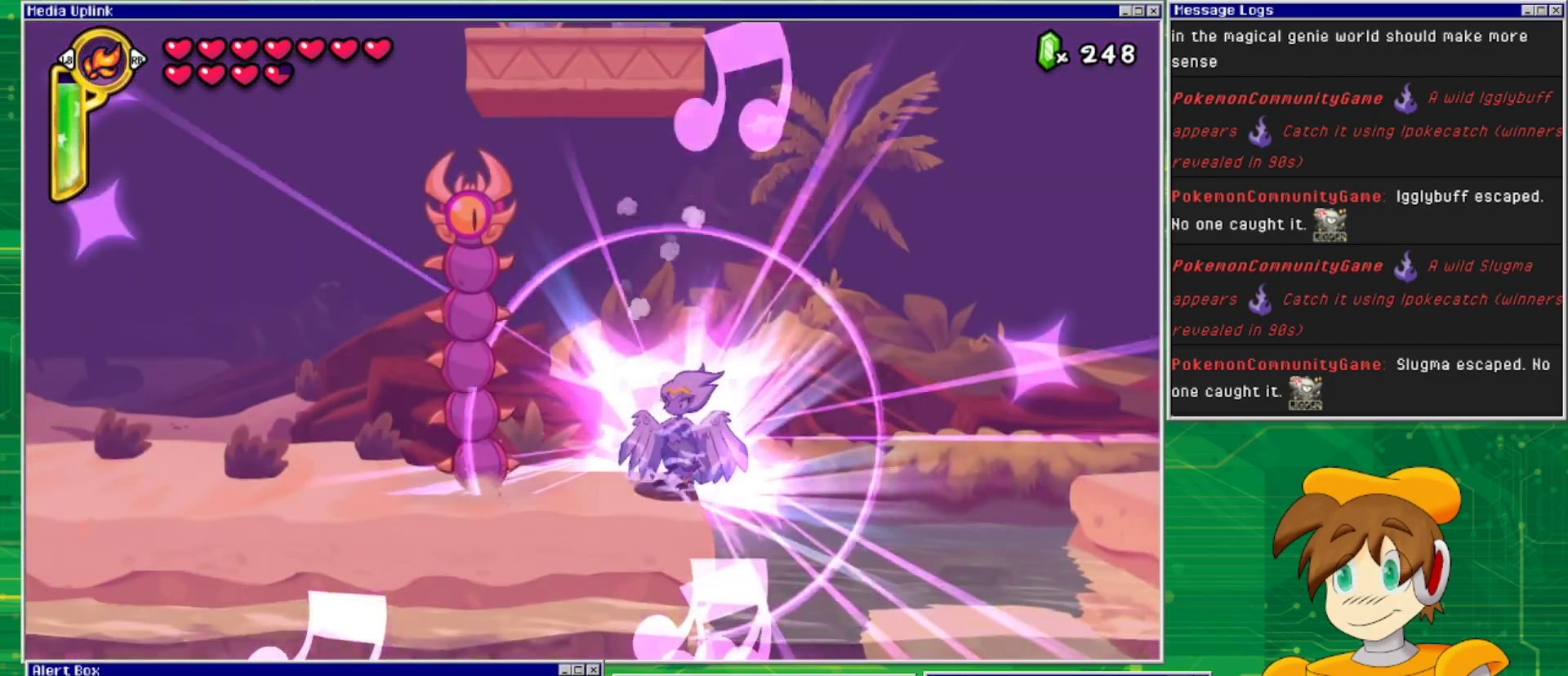
{"buttons": ["CROSS", "DPAD_RIGHT"], "events": [[100, "CROSS", "down"], [200, "CROSS", "up"], [200, "DPAD_RIGHT", "down"], [300, "CROSS", "down"], [400, "CROSS", "up"], [433, "CROSS", "down"]]}
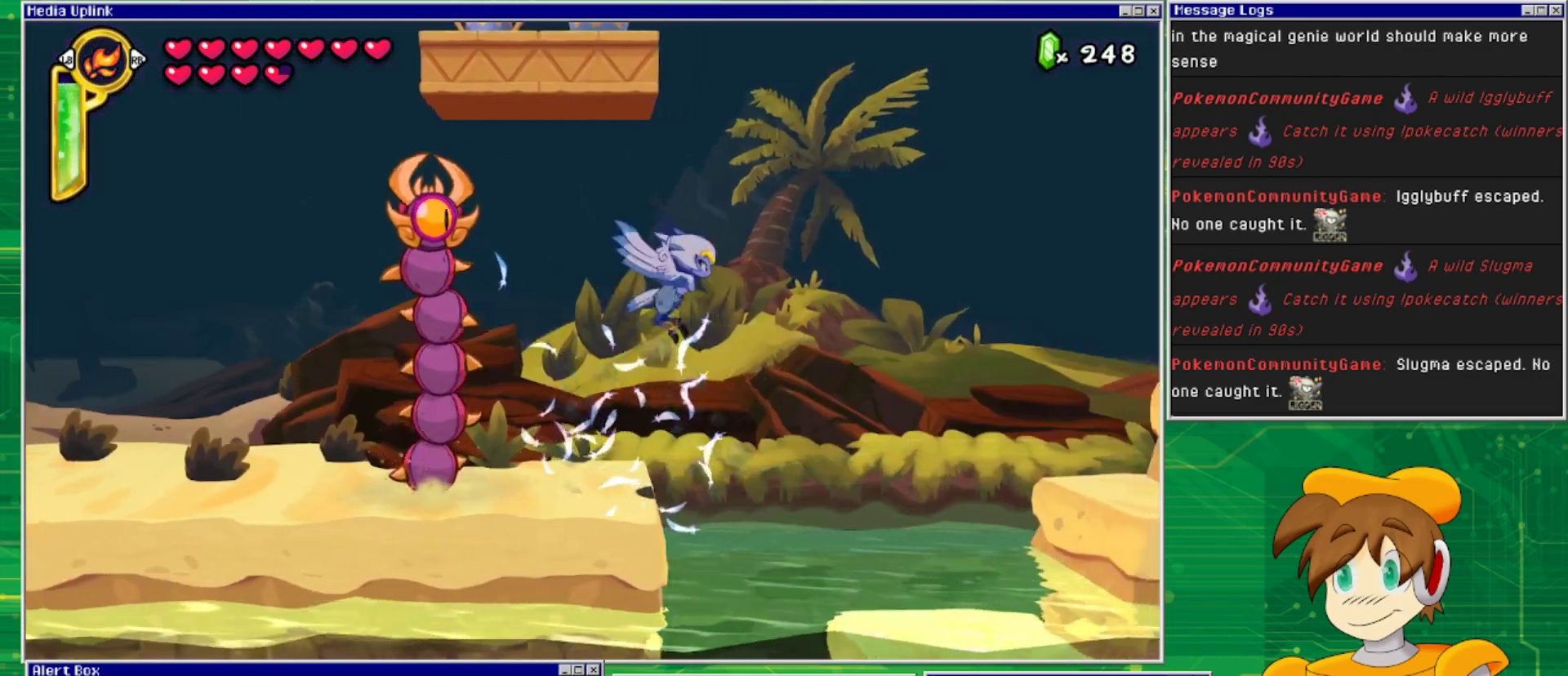
{"buttons": ["CROSS", "DPAD_LEFT"], "events": [[33, "CROSS", "up"], [100, "CROSS", "down"], [100, "DPAD_RIGHT", "up"], [200, "CROSS", "up"], [233, "CROSS", "down"], [367, "CROSS", "up"], [367, "DPAD_LEFT", "down"], [433, "CROSS", "down"]]}
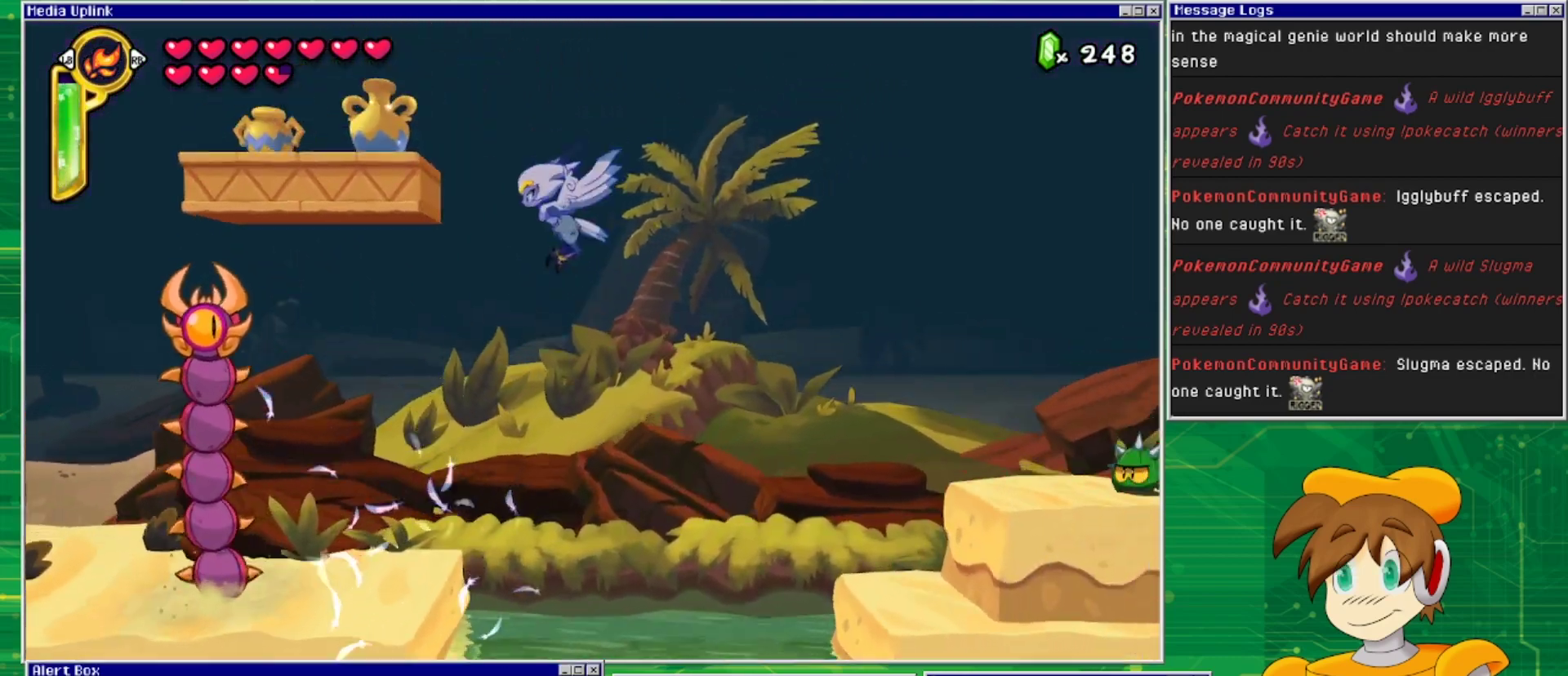
{"buttons": ["DPAD_LEFT"], "events": [[33, "CROSS", "up"], [100, "CROSS", "down"], [200, "CROSS", "up"], [267, "CROSS", "down"], [267, "SQUARE", "down"], [333, "CROSS", "up"], [400, "SQUARE", "up"]]}
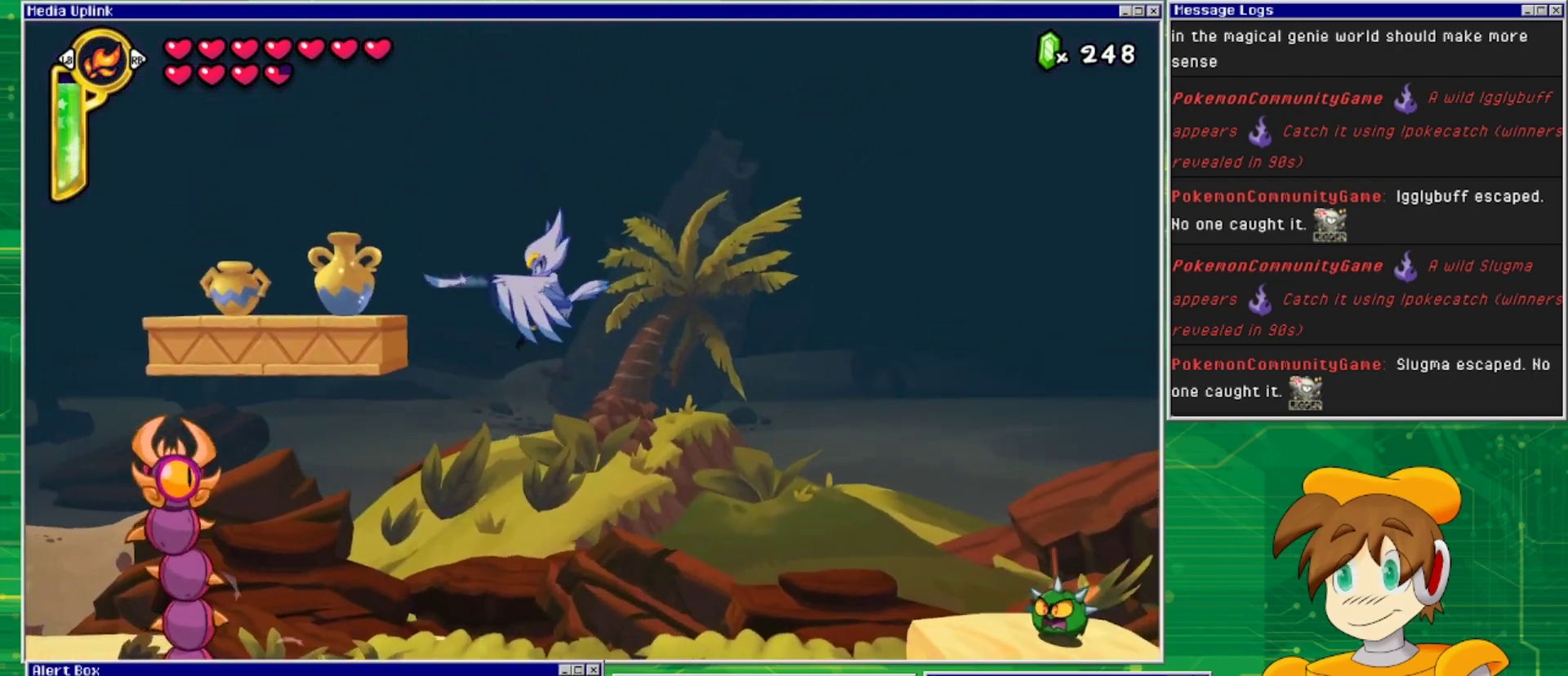
{"buttons": ["CROSS", "DPAD_LEFT"], "events": [[67, "CROSS", "down"], [233, "CROSS", "up"], [300, "CROSS", "down"], [433, "CROSS", "up"], [500, "CROSS", "down"]]}
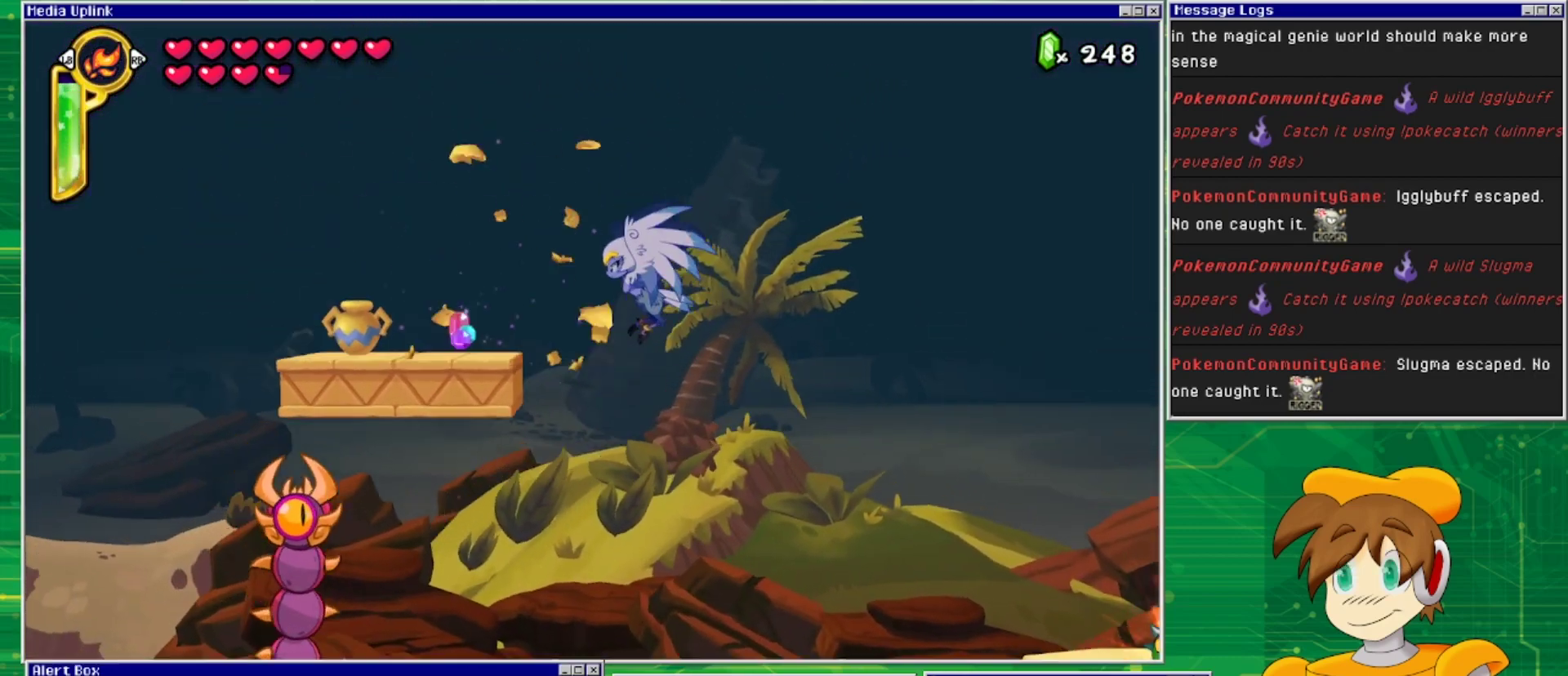
{"buttons": ["DPAD_LEFT"], "events": [[167, "CROSS", "up"]]}
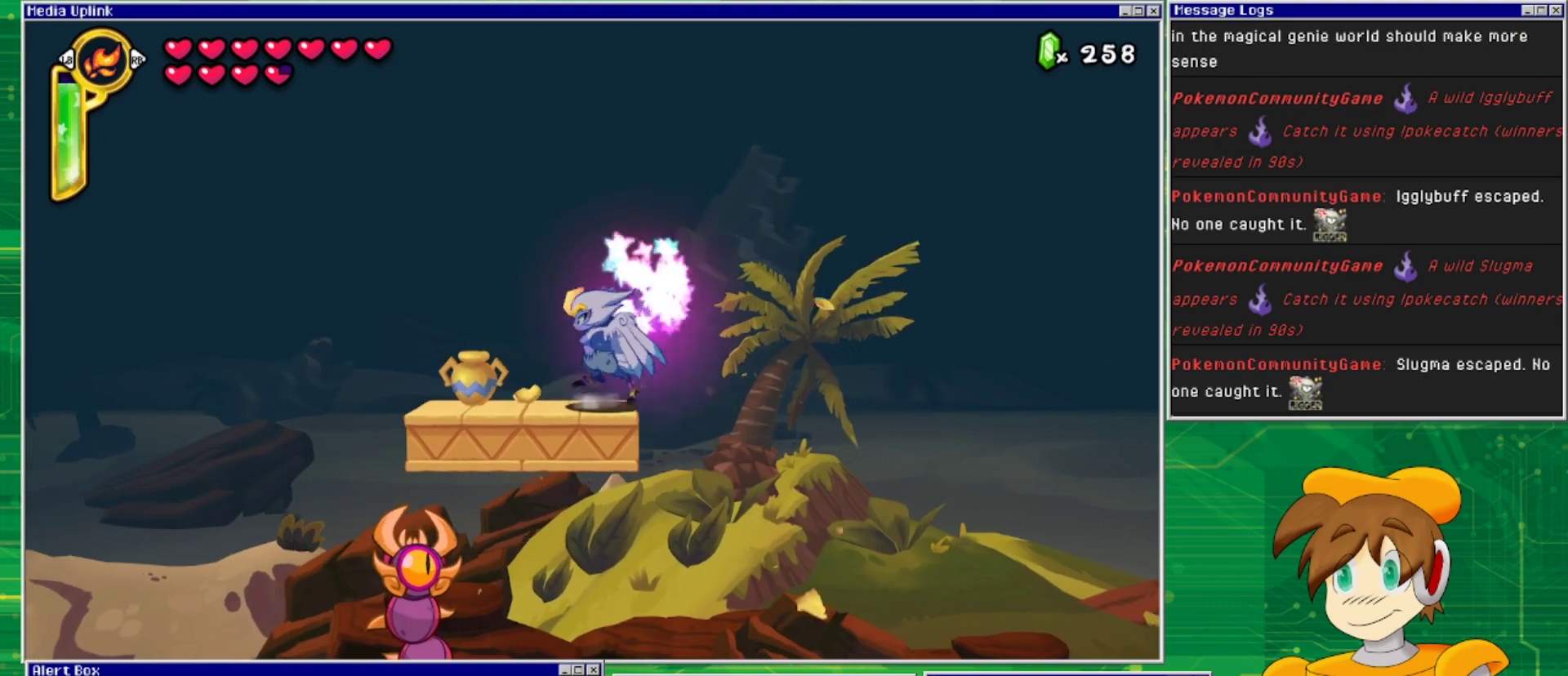
{"buttons": ["DPAD_RIGHT"], "events": [[33, "CROSS", "down"], [133, "CROSS", "up"], [133, "DPAD_LEFT", "up"], [400, "DPAD_RIGHT", "down"]]}
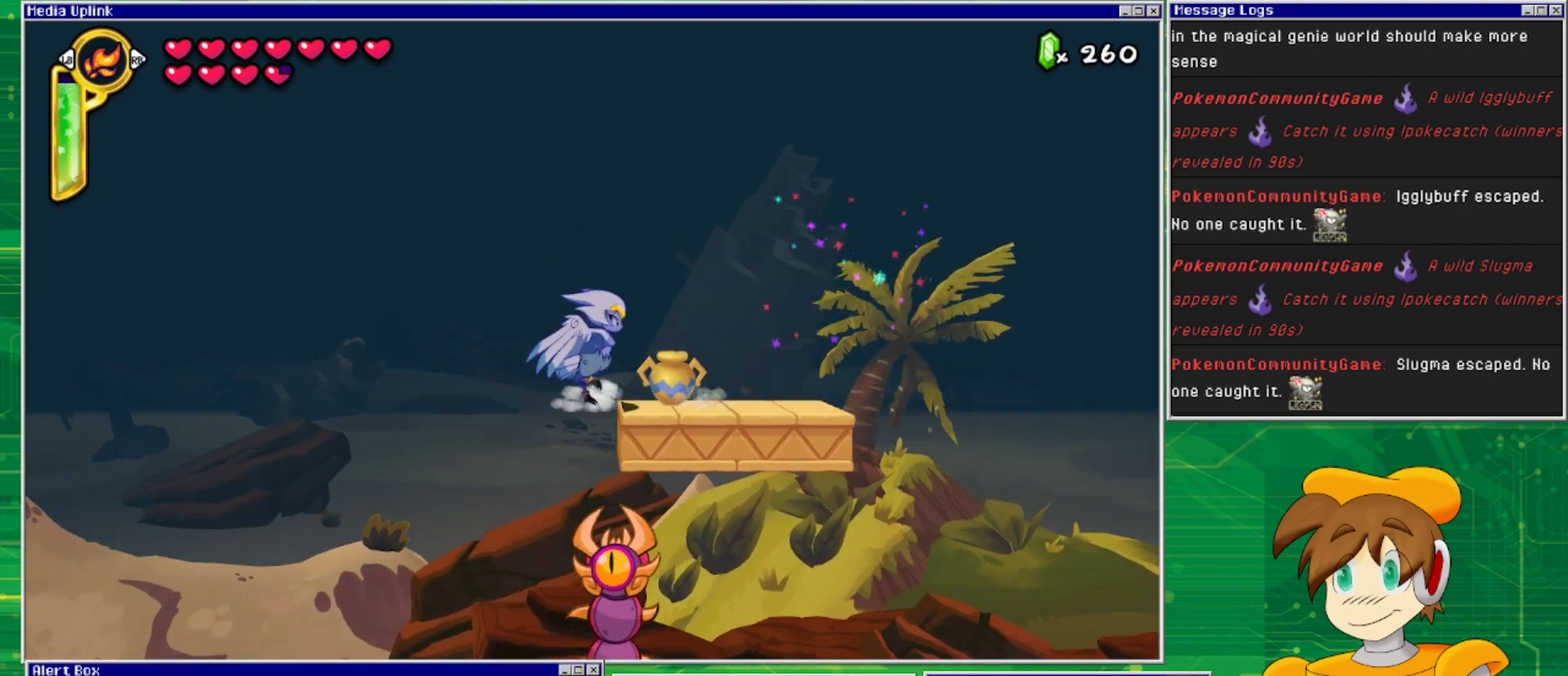
{"buttons": [], "events": [[133, "CROSS", "down"], [267, "DPAD_RIGHT", "up"], [300, "CROSS", "up"], [433, "CROSS", "down"], [500, "CROSS", "up"]]}
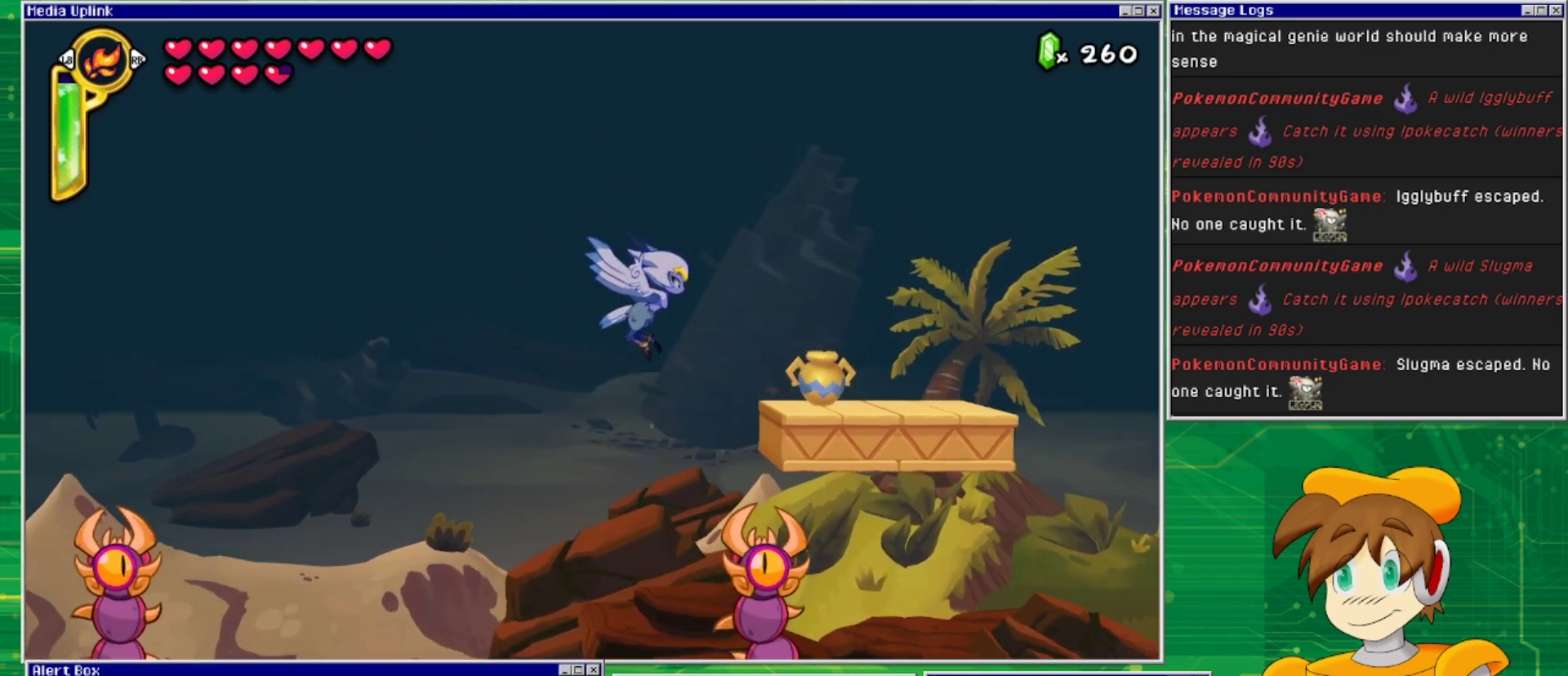
{"buttons": [], "events": [[400, "SQUARE", "down"], [500, "SQUARE", "up"]]}